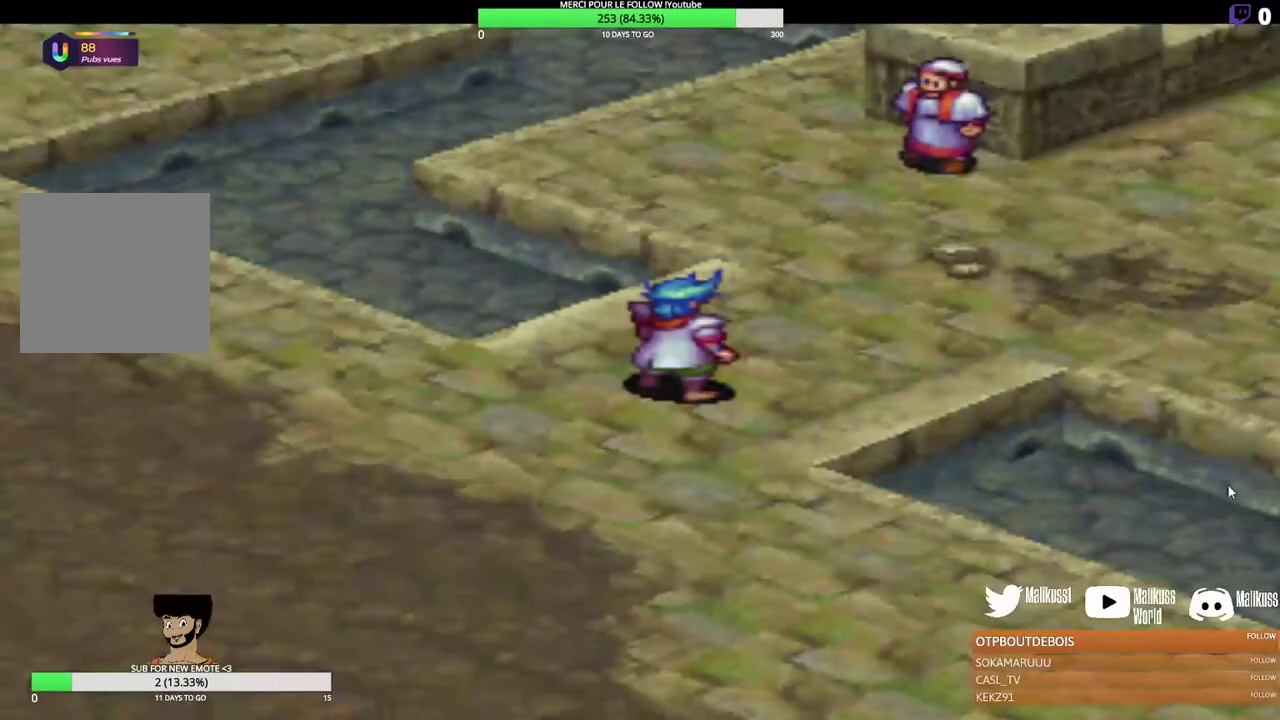
Gameplay with a controller (Xbox layout); each line is a JSON object with the inputs held at the frame after it (dt_ms = milliseconds from this image to that frame). "events" lists button and stick changes between this image and that frame as [ms after this image, input, new state], when the widget could be followed in between. Not read: R3 right_stick.
{"dt_ms": 500, "buttons": [], "left_stick": "right", "events": [[433, "left_stick", "right"]]}
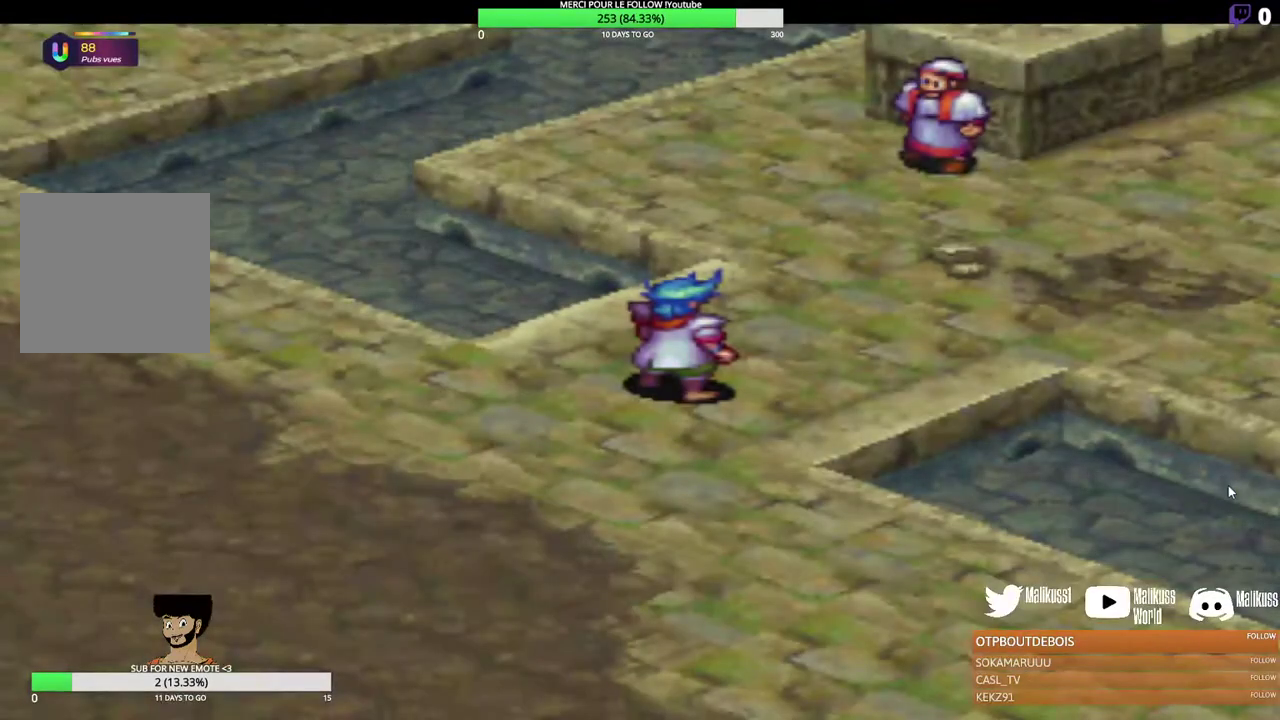
{"dt_ms": 400, "buttons": [], "left_stick": "up-right", "events": [[33, "left_stick", "up-right"]]}
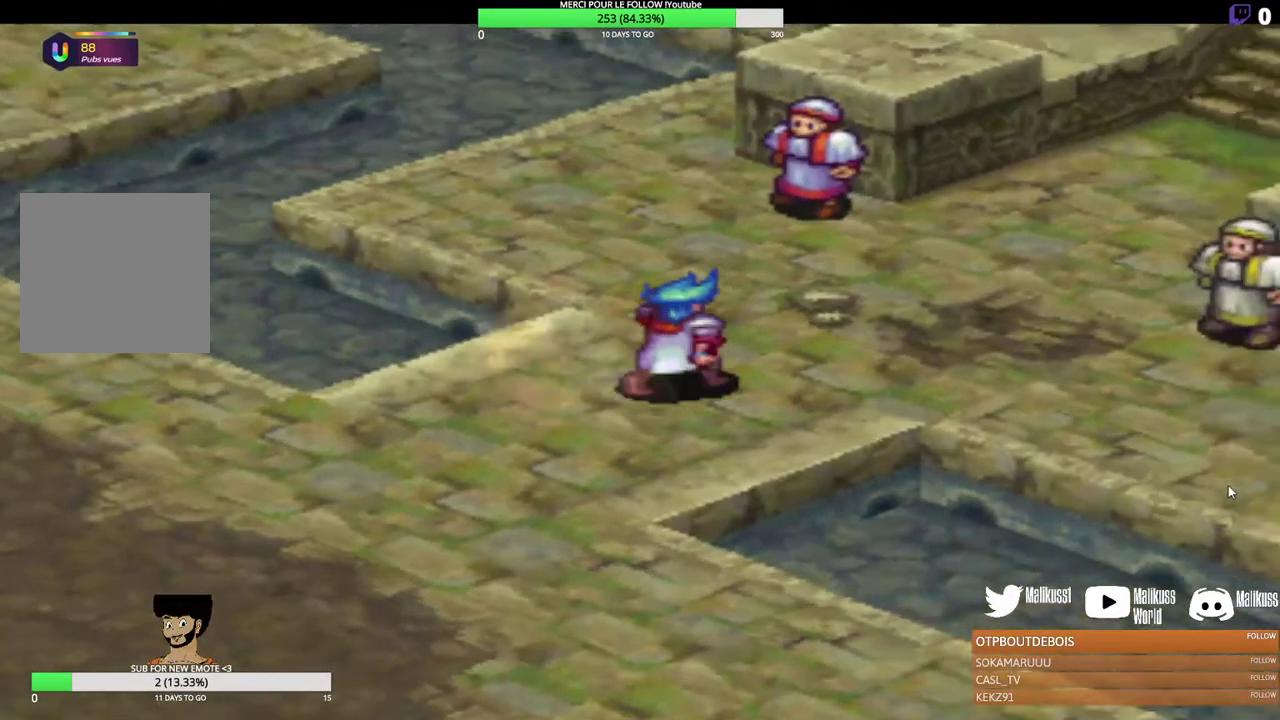
{"dt_ms": 300, "buttons": [], "left_stick": "up-right", "events": []}
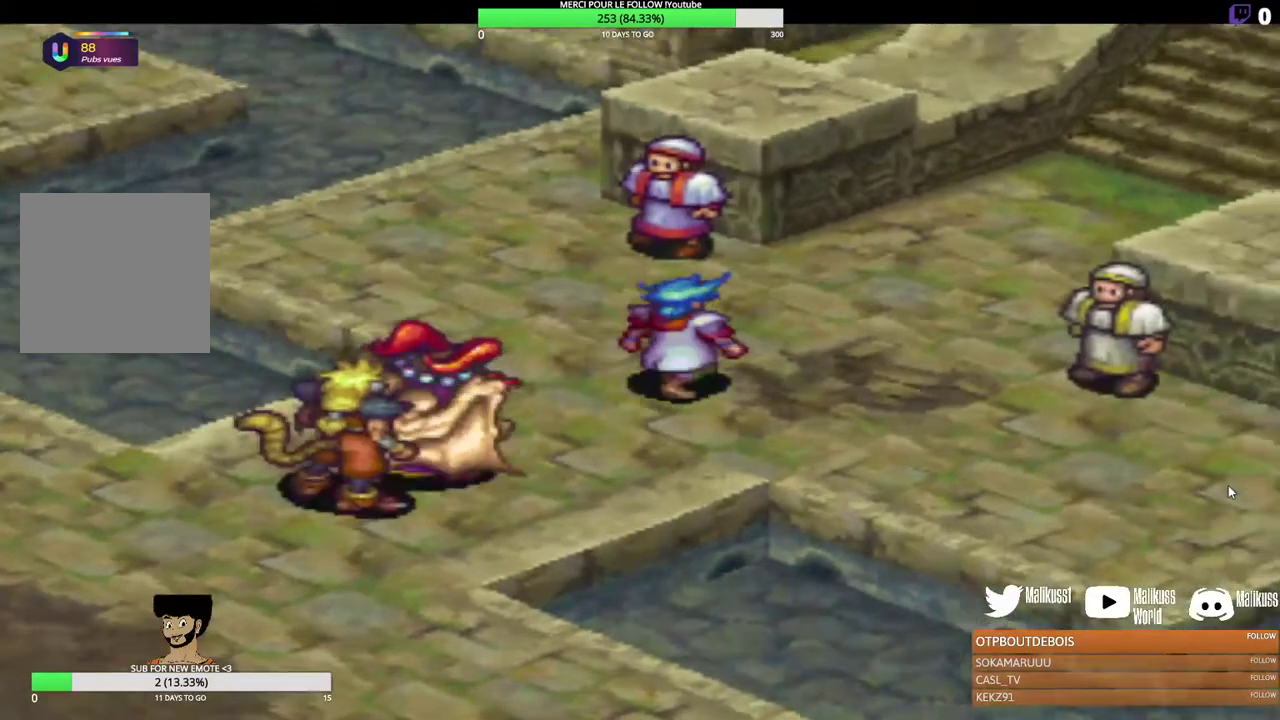
{"dt_ms": 300, "buttons": [], "left_stick": "up-right", "events": []}
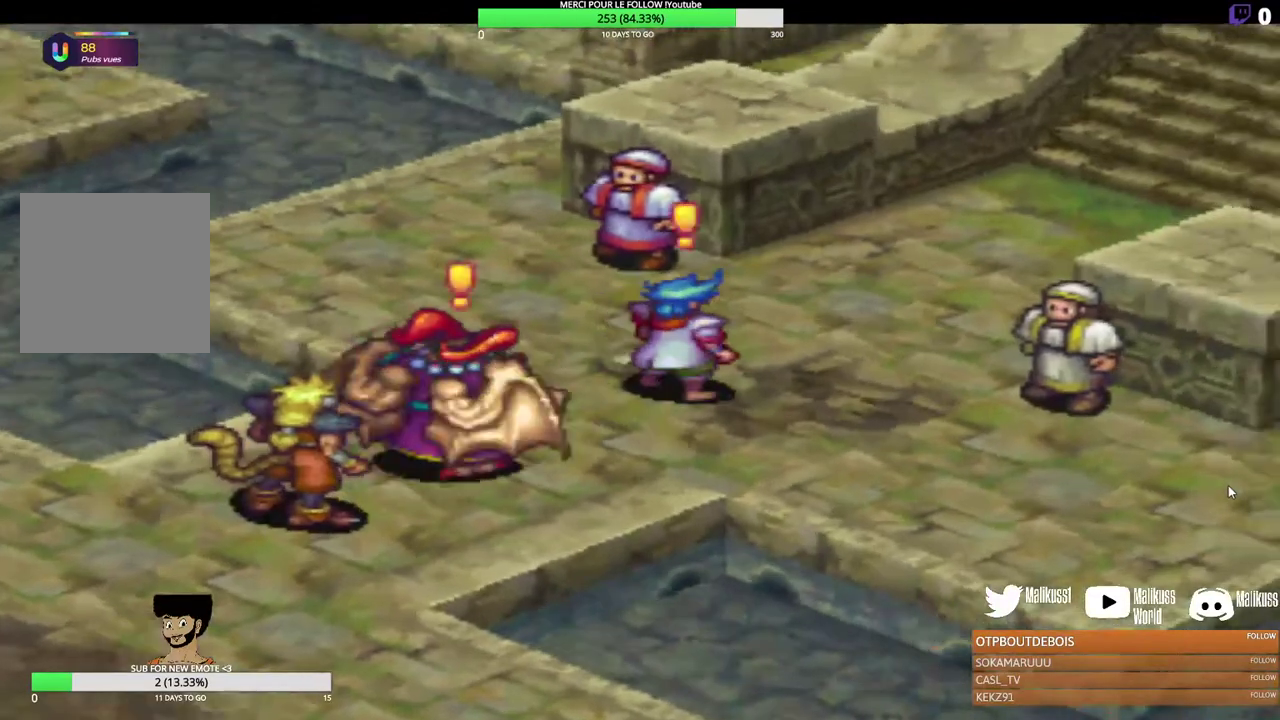
{"dt_ms": 500, "buttons": [], "left_stick": "up-right", "events": []}
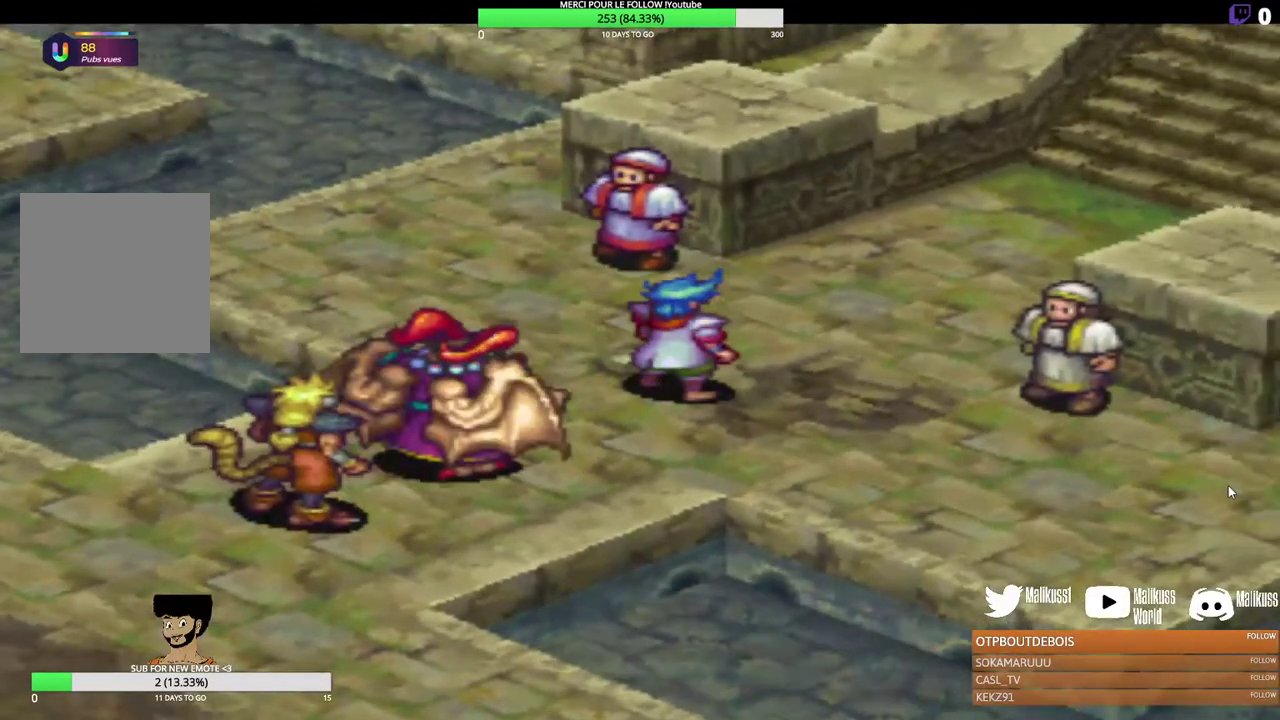
{"dt_ms": 400, "buttons": [], "left_stick": "up-right", "events": []}
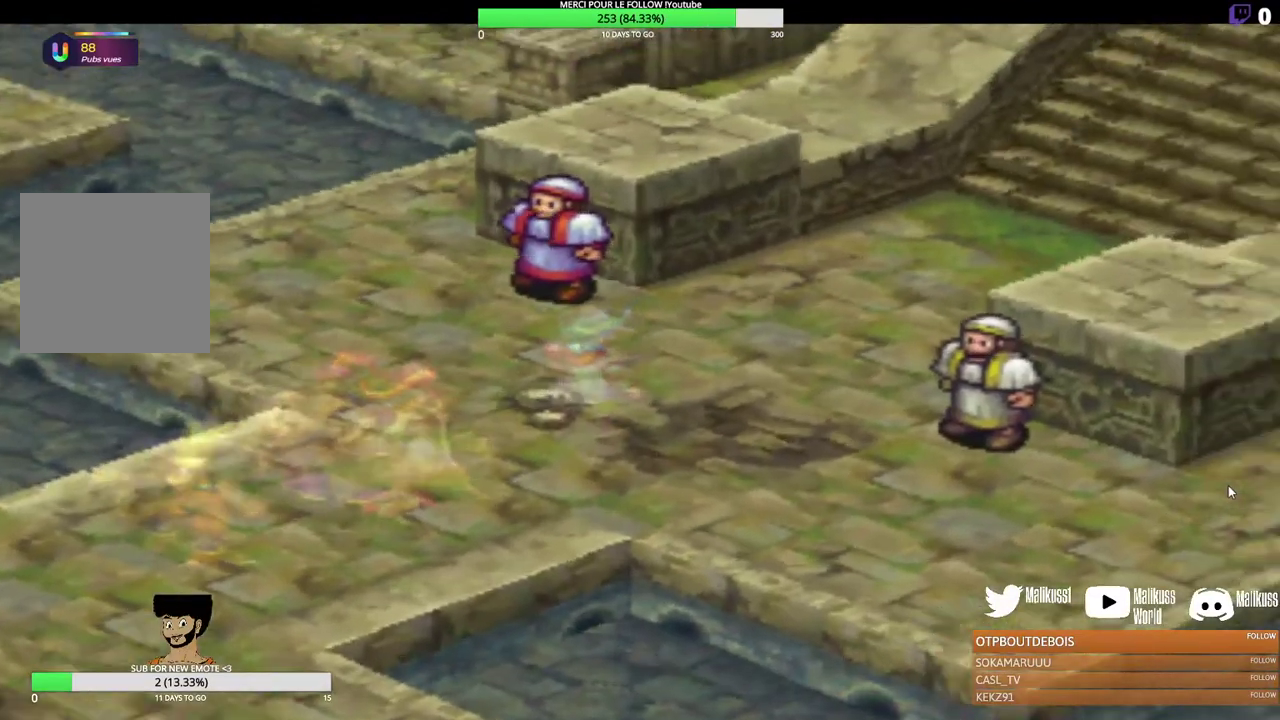
{"dt_ms": 200, "buttons": [], "left_stick": "up-right", "events": []}
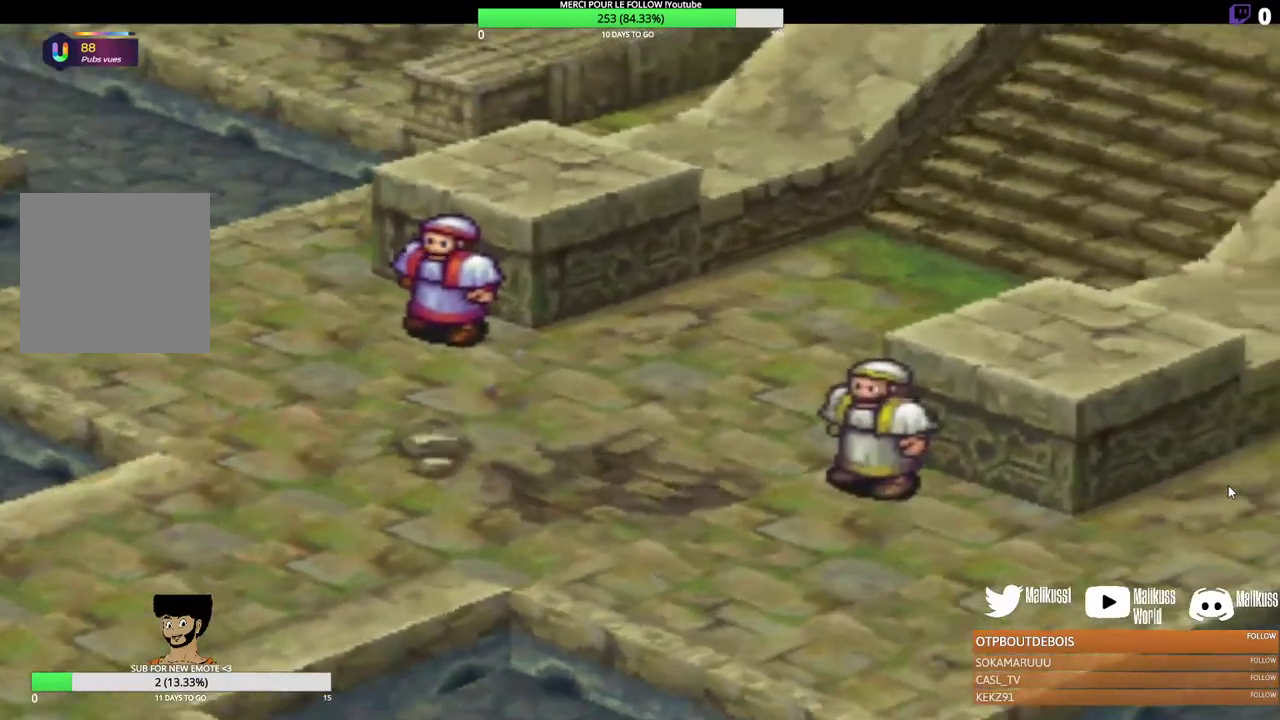
{"dt_ms": 400, "buttons": [], "left_stick": "up-right", "events": []}
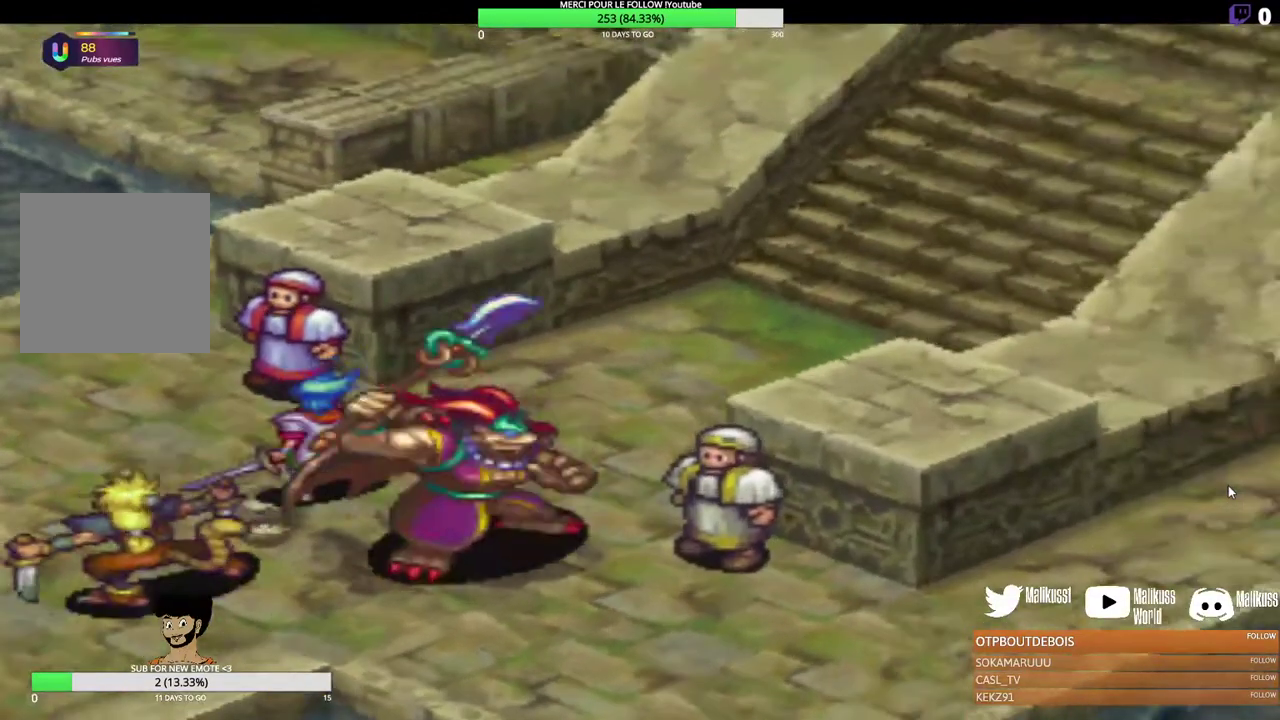
{"dt_ms": 700, "buttons": ["L1", "L2"], "left_stick": "center", "events": [[333, "left_stick", "center"], [667, "L1", "down"], [700, "L2", "down"]]}
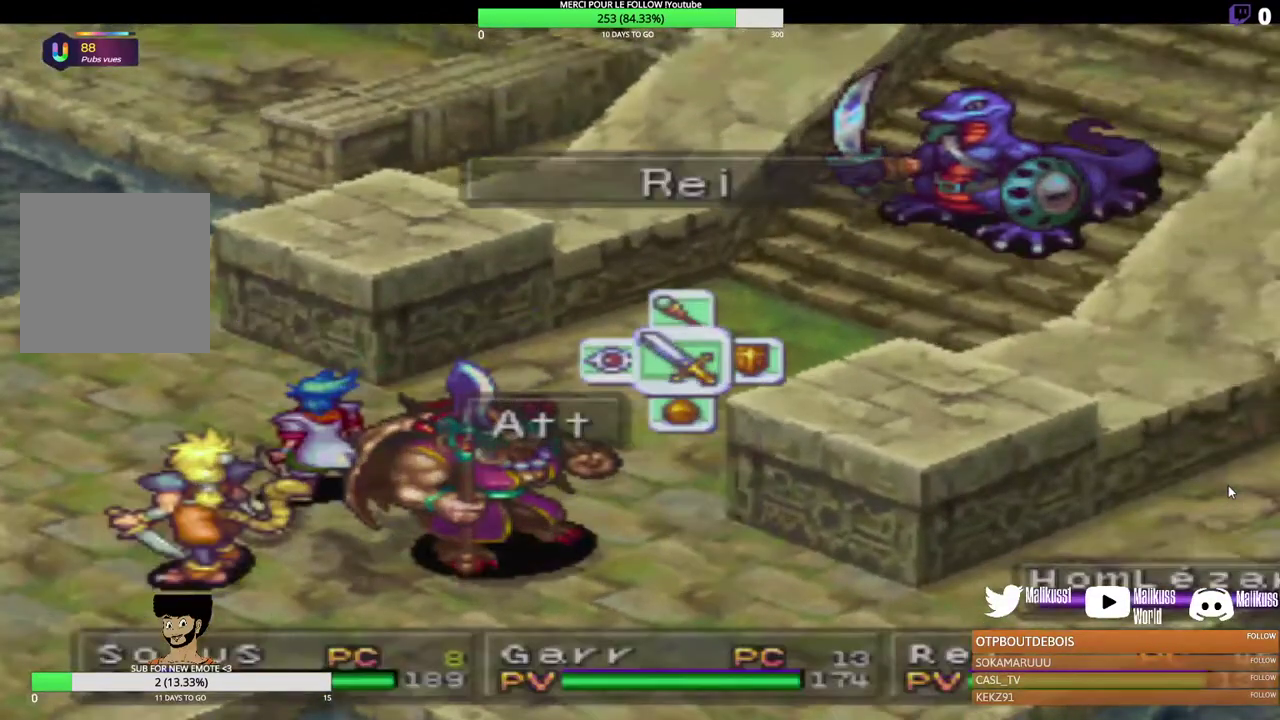
{"dt_ms": 300, "buttons": ["L1", "L2"], "left_stick": "center", "events": []}
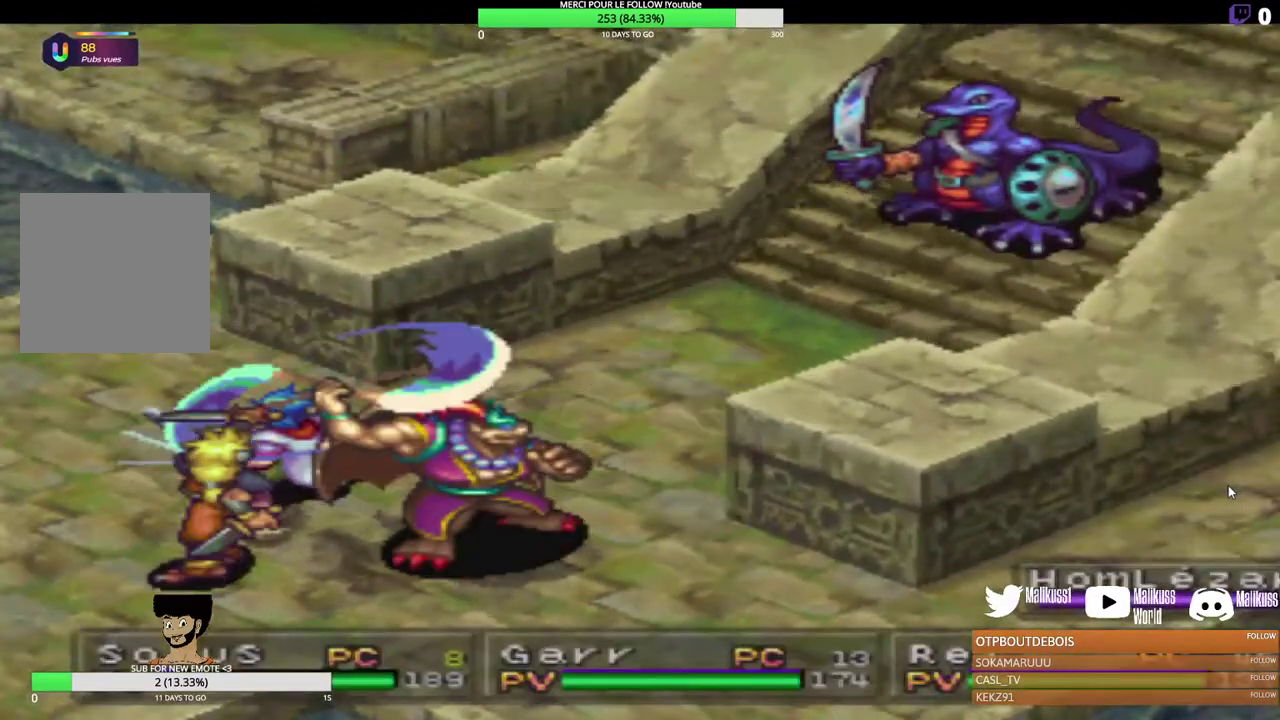
{"dt_ms": 700, "buttons": [], "left_stick": "center", "events": [[67, "L2", "up"], [433, "L1", "up"], [467, "B", "down"], [633, "B", "up"]]}
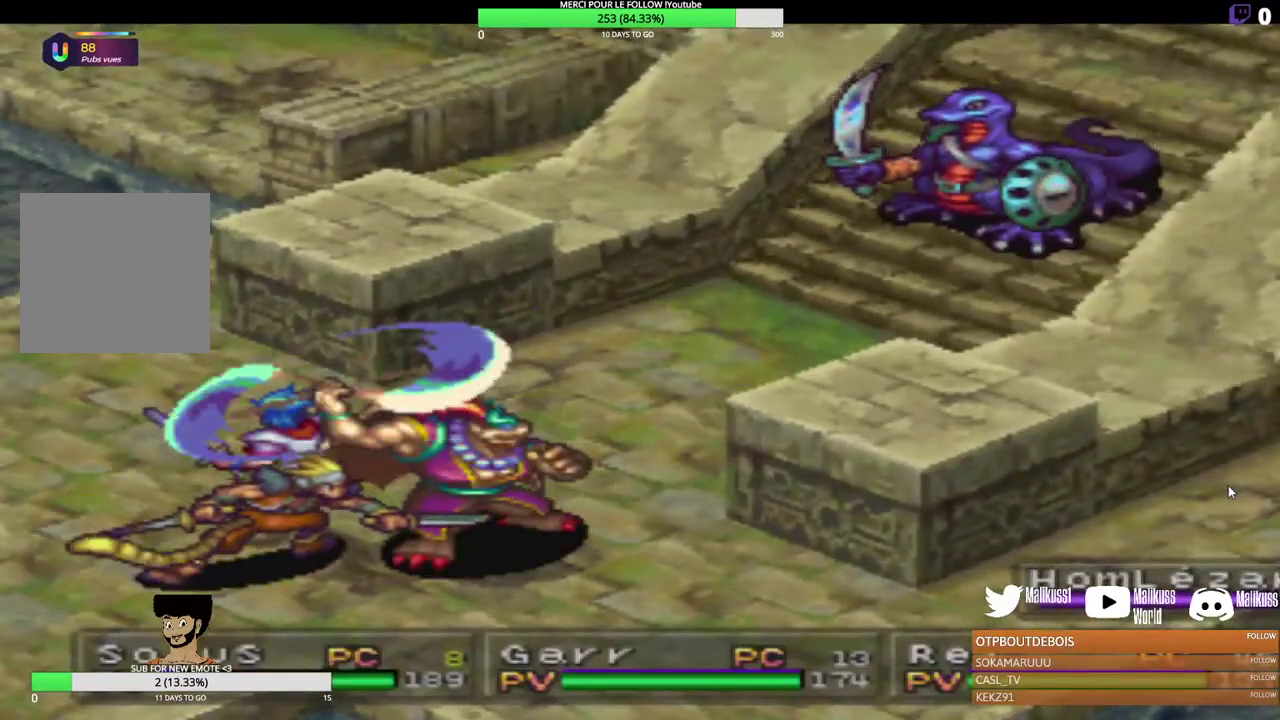
{"dt_ms": 300, "buttons": [], "left_stick": "center", "events": [[33, "B", "down"], [267, "B", "up"]]}
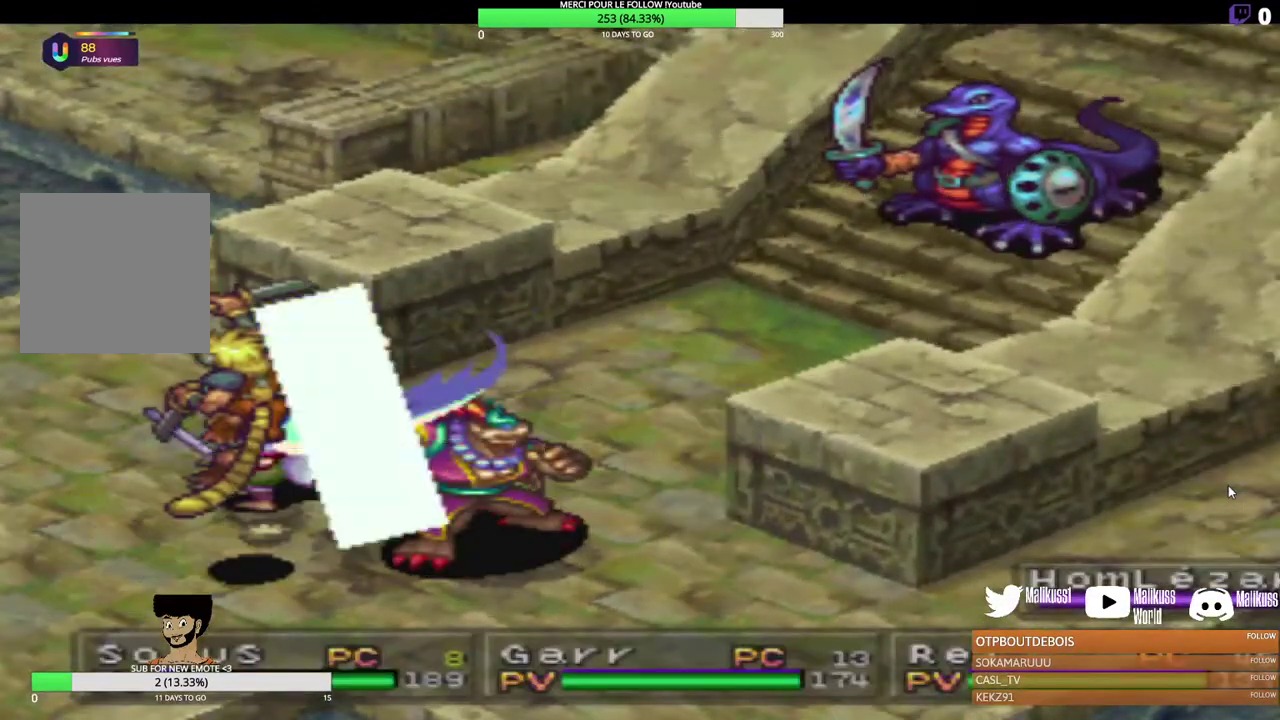
{"dt_ms": 500, "buttons": [], "left_stick": "center", "events": []}
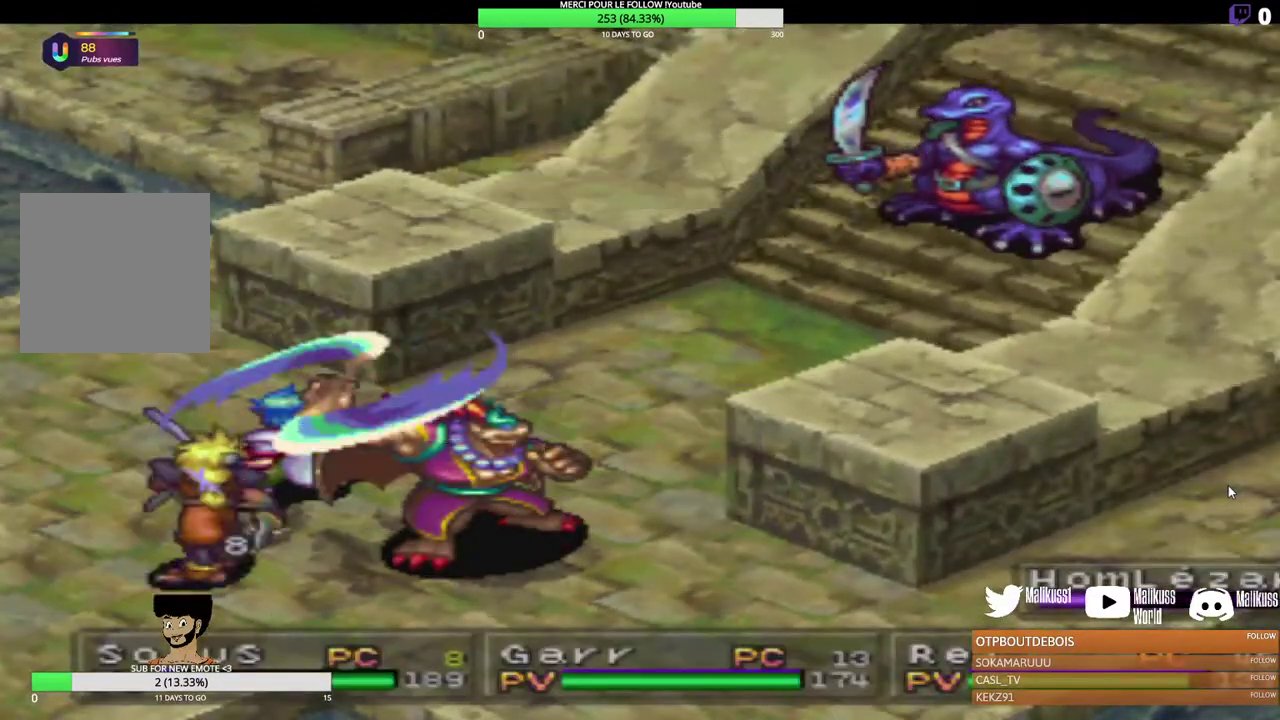
{"dt_ms": 500, "buttons": [], "left_stick": "center", "events": []}
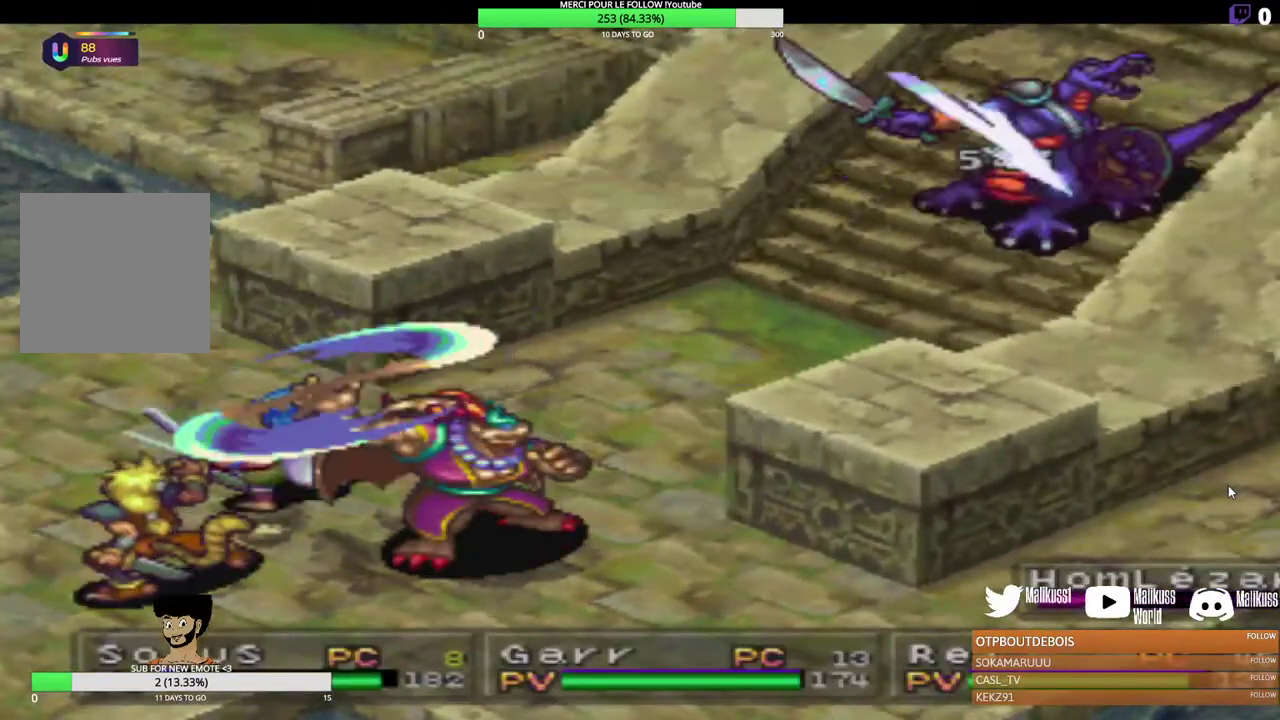
{"dt_ms": 500, "buttons": [], "left_stick": "center", "events": []}
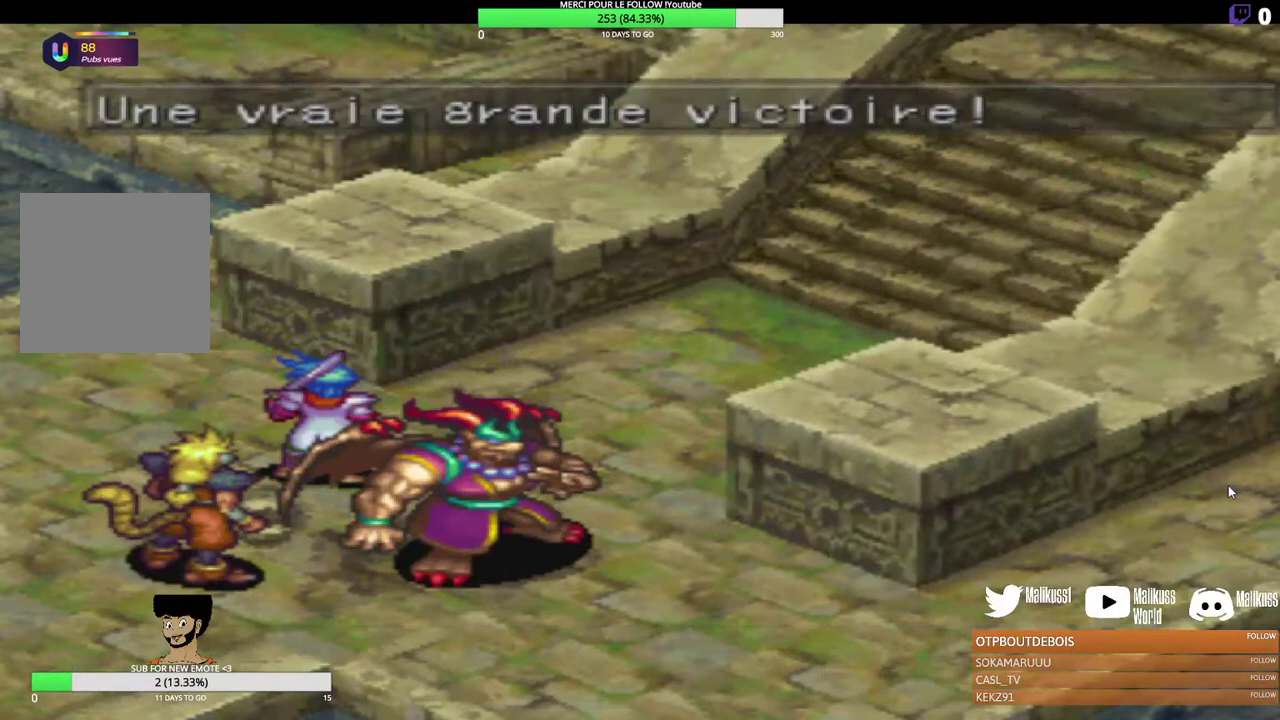
{"dt_ms": 300, "buttons": ["B"], "left_stick": "center", "events": [[267, "B", "down"]]}
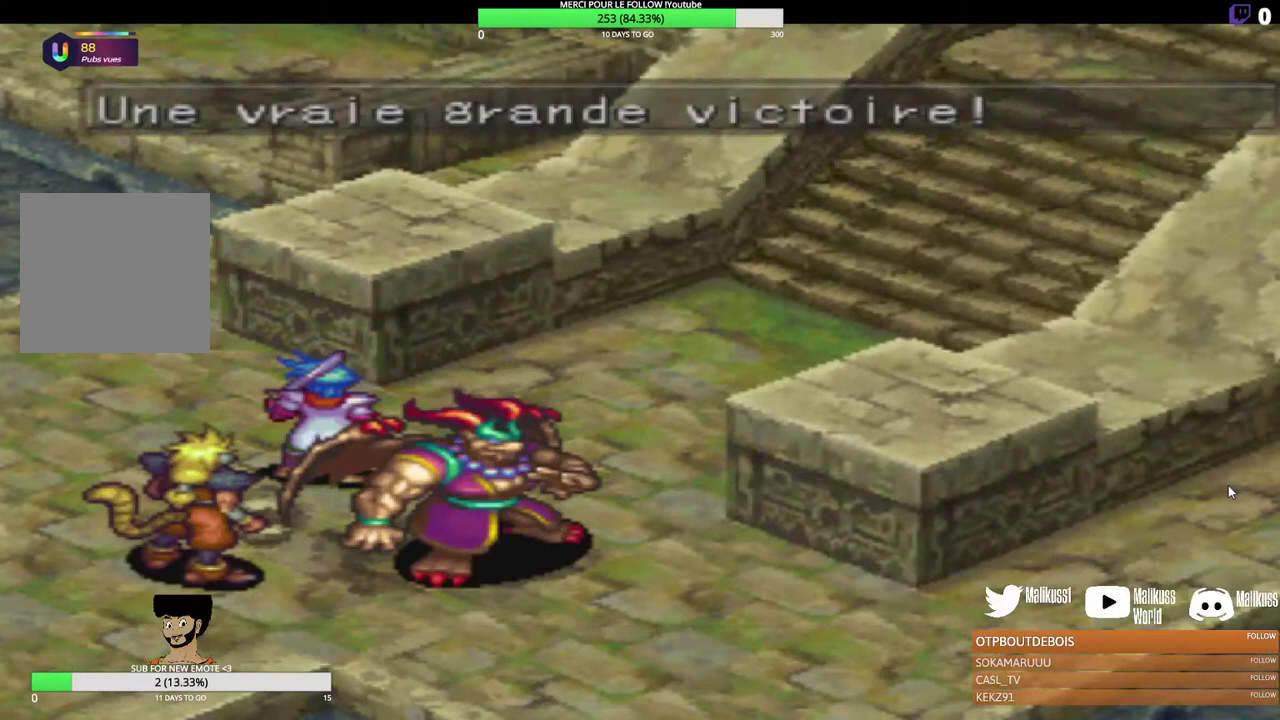
{"dt_ms": 300, "buttons": ["B"], "left_stick": "right", "events": [[133, "B", "up"], [167, "left_stick", "right"], [267, "B", "down"]]}
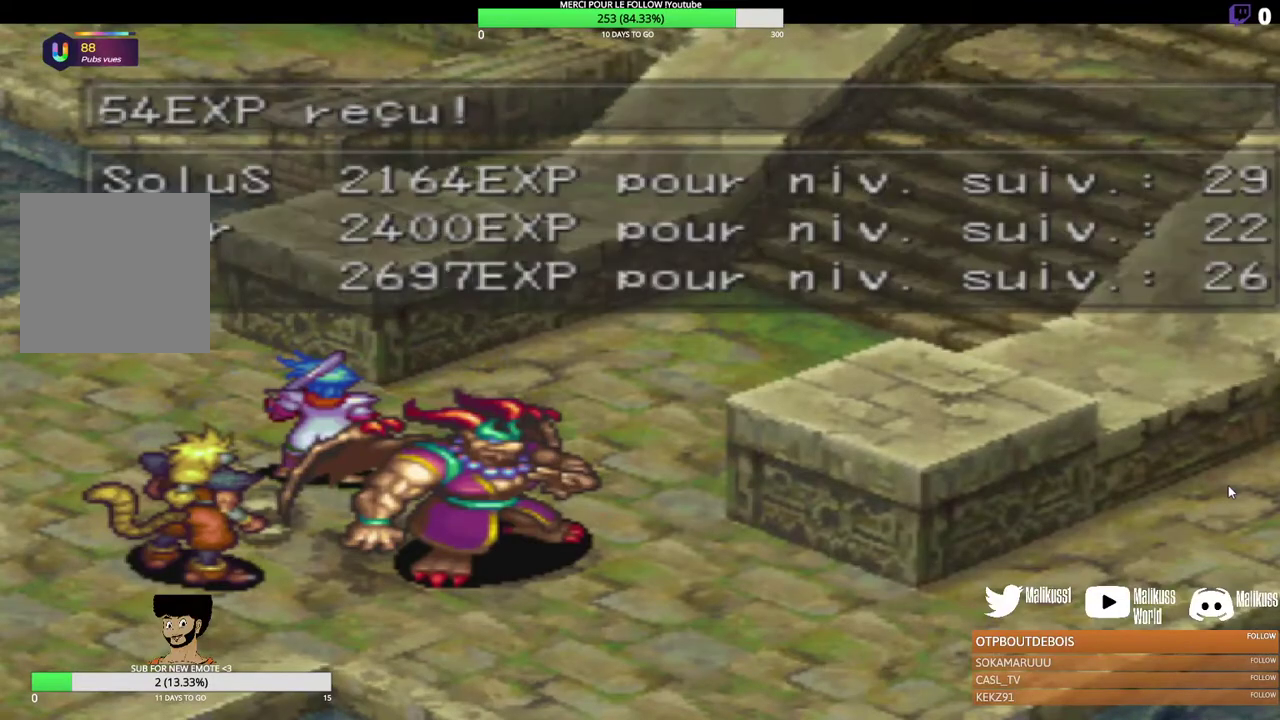
{"dt_ms": 400, "buttons": [], "left_stick": "up-right", "events": [[33, "B", "up"], [133, "left_stick", "up-right"]]}